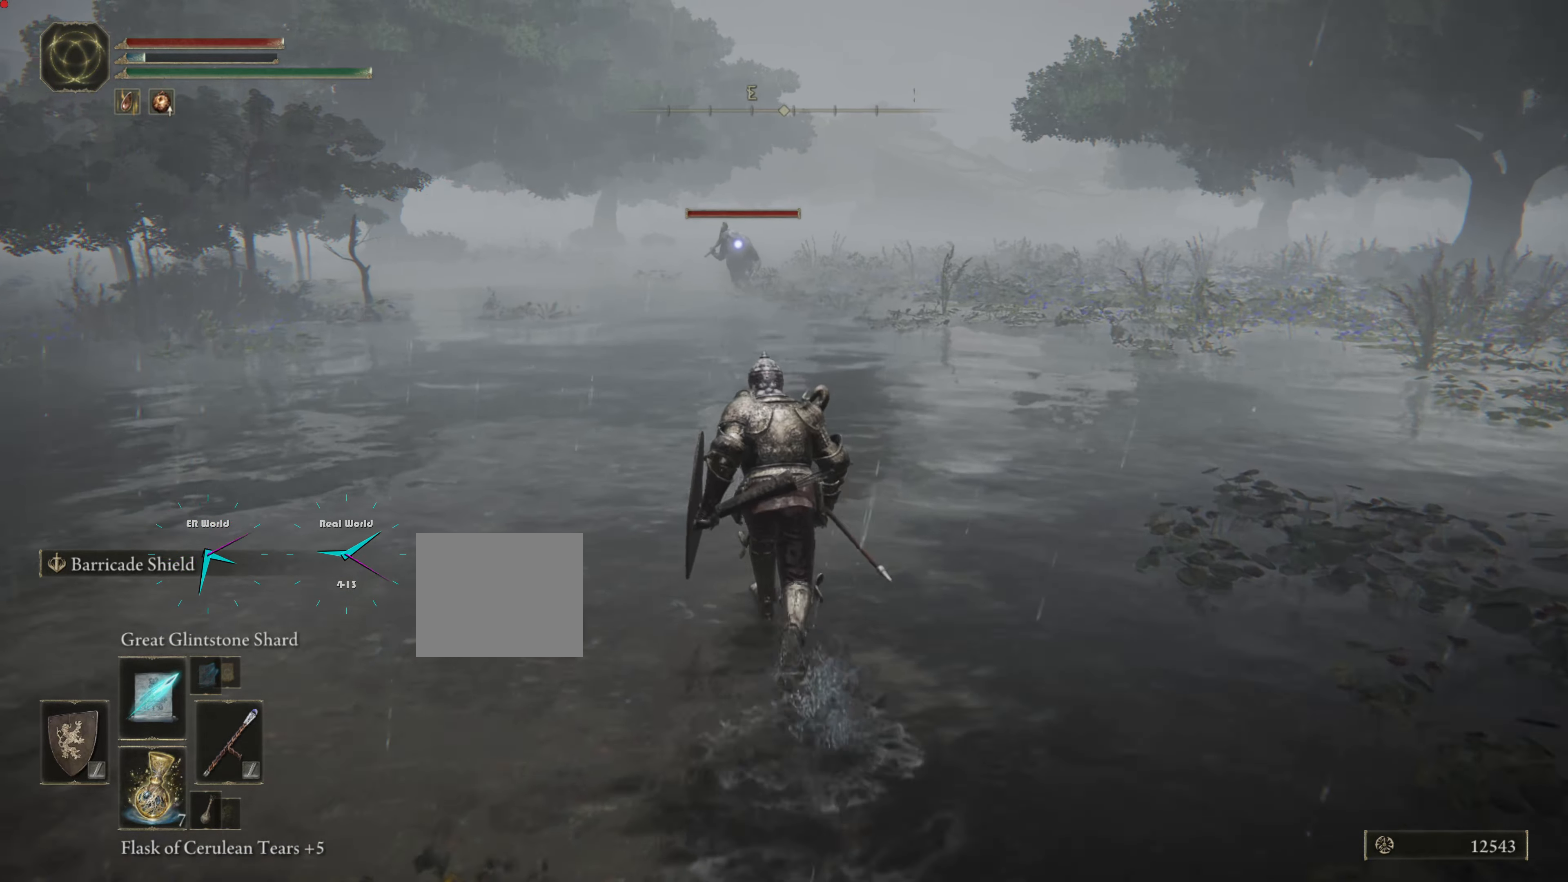
Gameplay with a controller (PlayStation layout); each line is a JSON object with the inputs held at the frame after it. "events" lists button and stick changes between this image and that frame as [ms after this image, input, new state], when the widget could be followed in between. Not read: L3 R3.
{"buttons": ["CIRCLE"], "left_stick": "up", "right_stick": "center", "events": []}
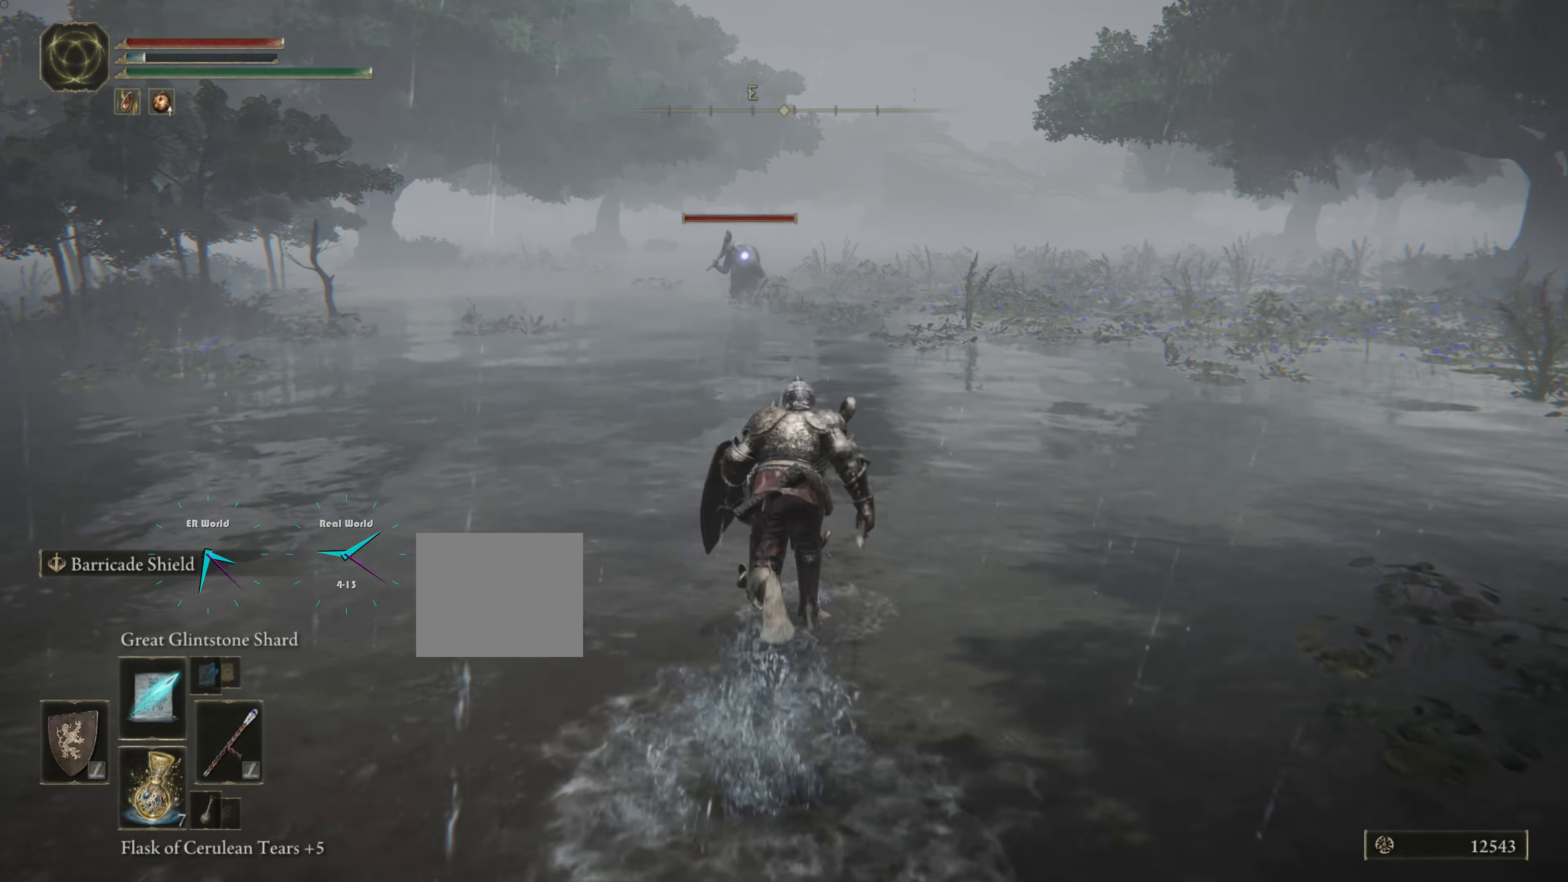
{"buttons": ["CIRCLE"], "left_stick": "up", "right_stick": "center", "events": []}
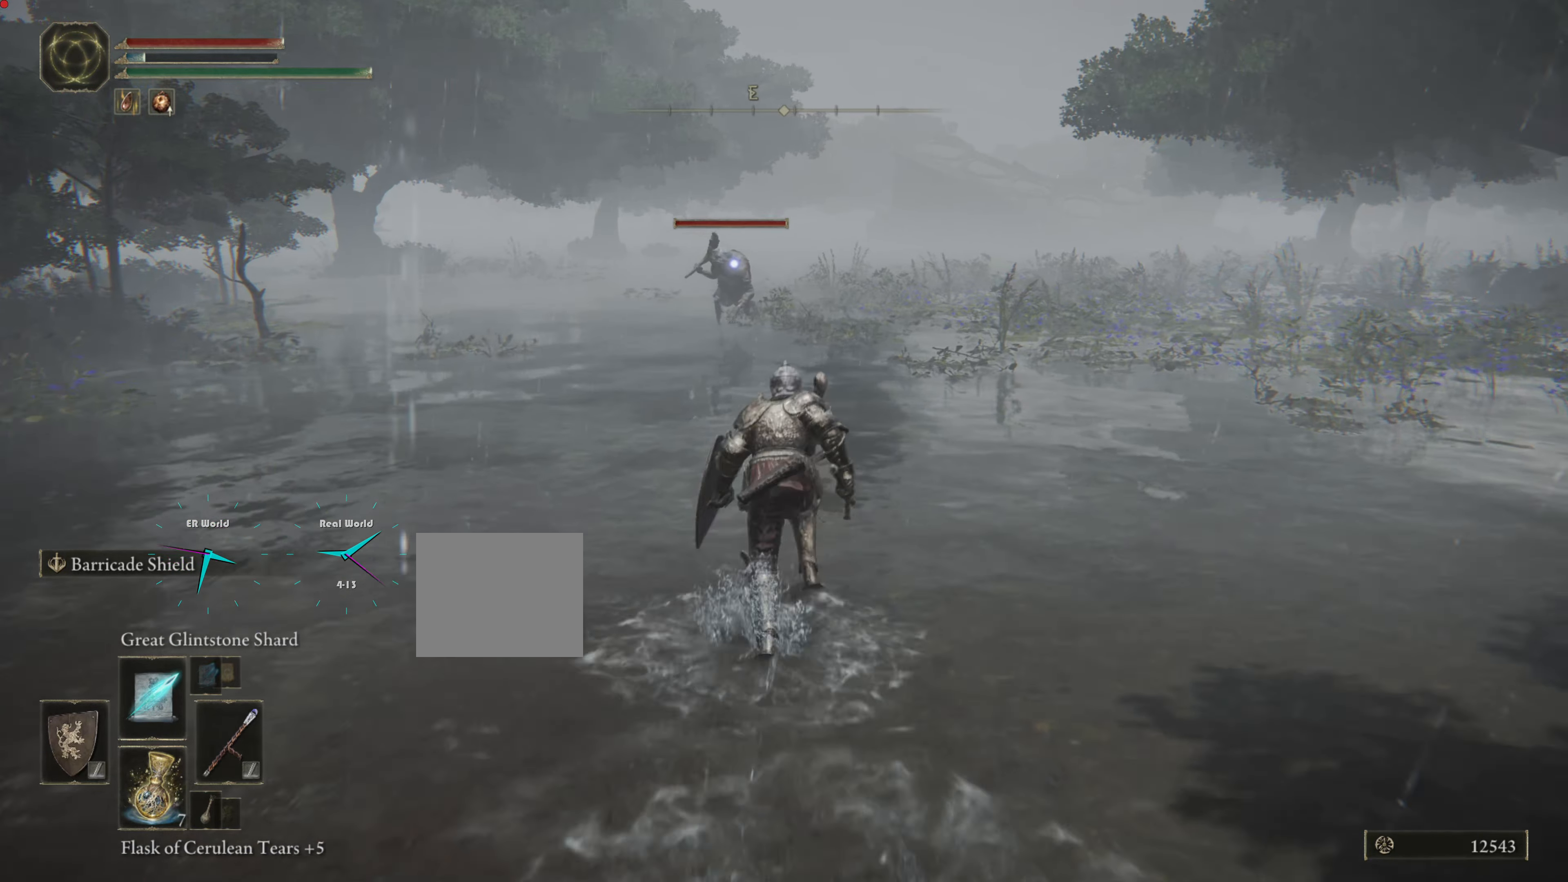
{"buttons": [], "left_stick": "up", "right_stick": "center", "events": [[451, "CIRCLE", "up"]]}
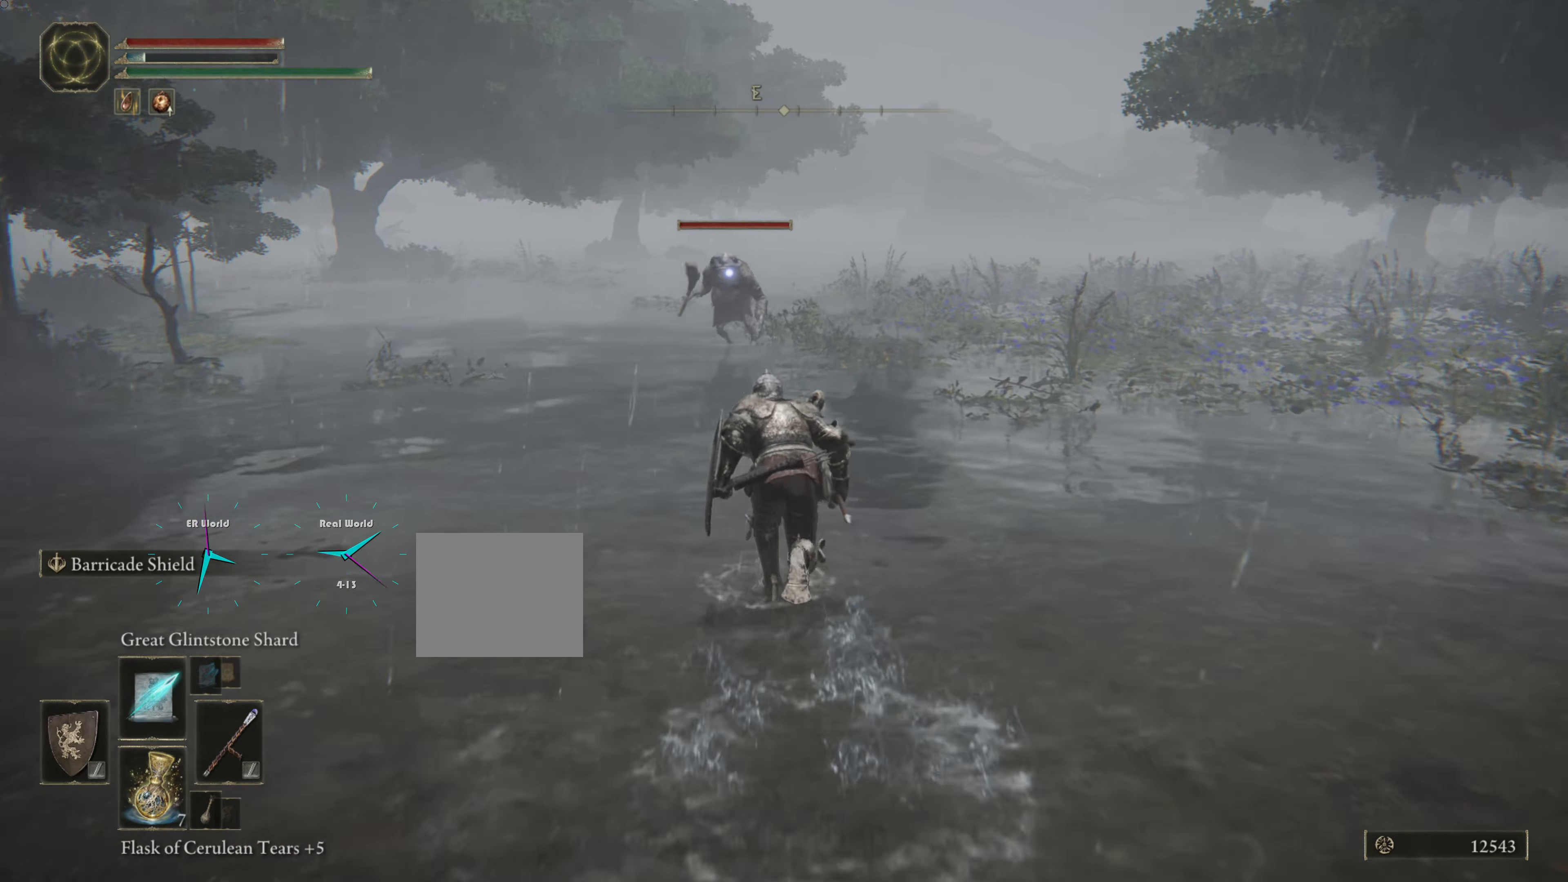
{"buttons": ["R1"], "left_stick": "up", "right_stick": "center", "events": [[33, "R1", "down"], [150, "R1", "up"], [300, "R1", "down"], [401, "R1", "up"], [501, "R1", "down"]]}
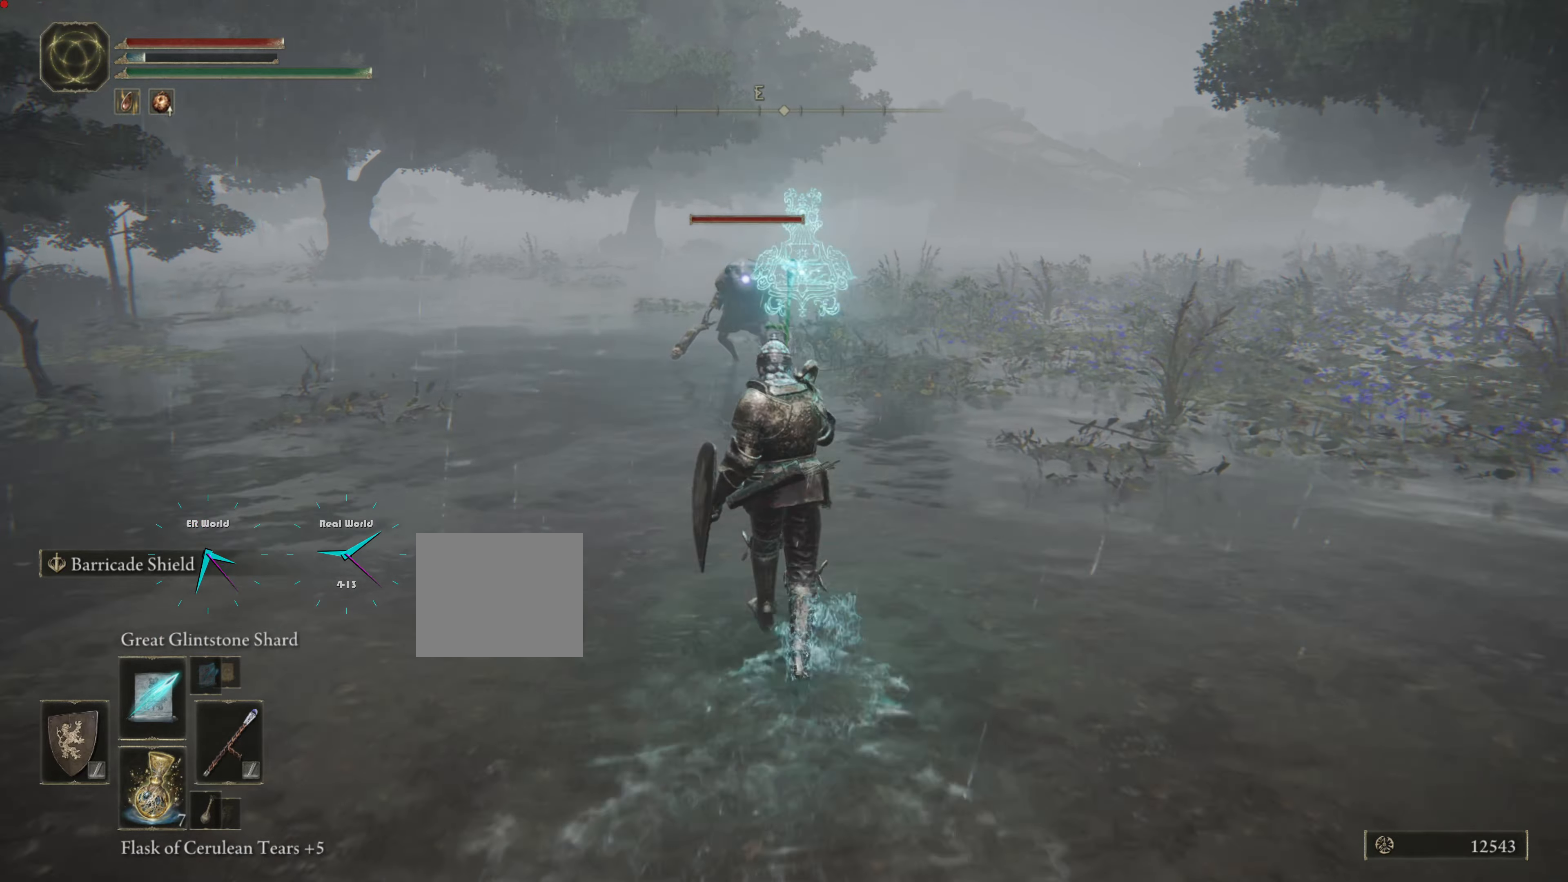
{"buttons": ["R1"], "left_stick": "up", "right_stick": "center", "events": [[50, "R1", "up"], [183, "R1", "down"], [233, "R1", "up"], [433, "R1", "down"]]}
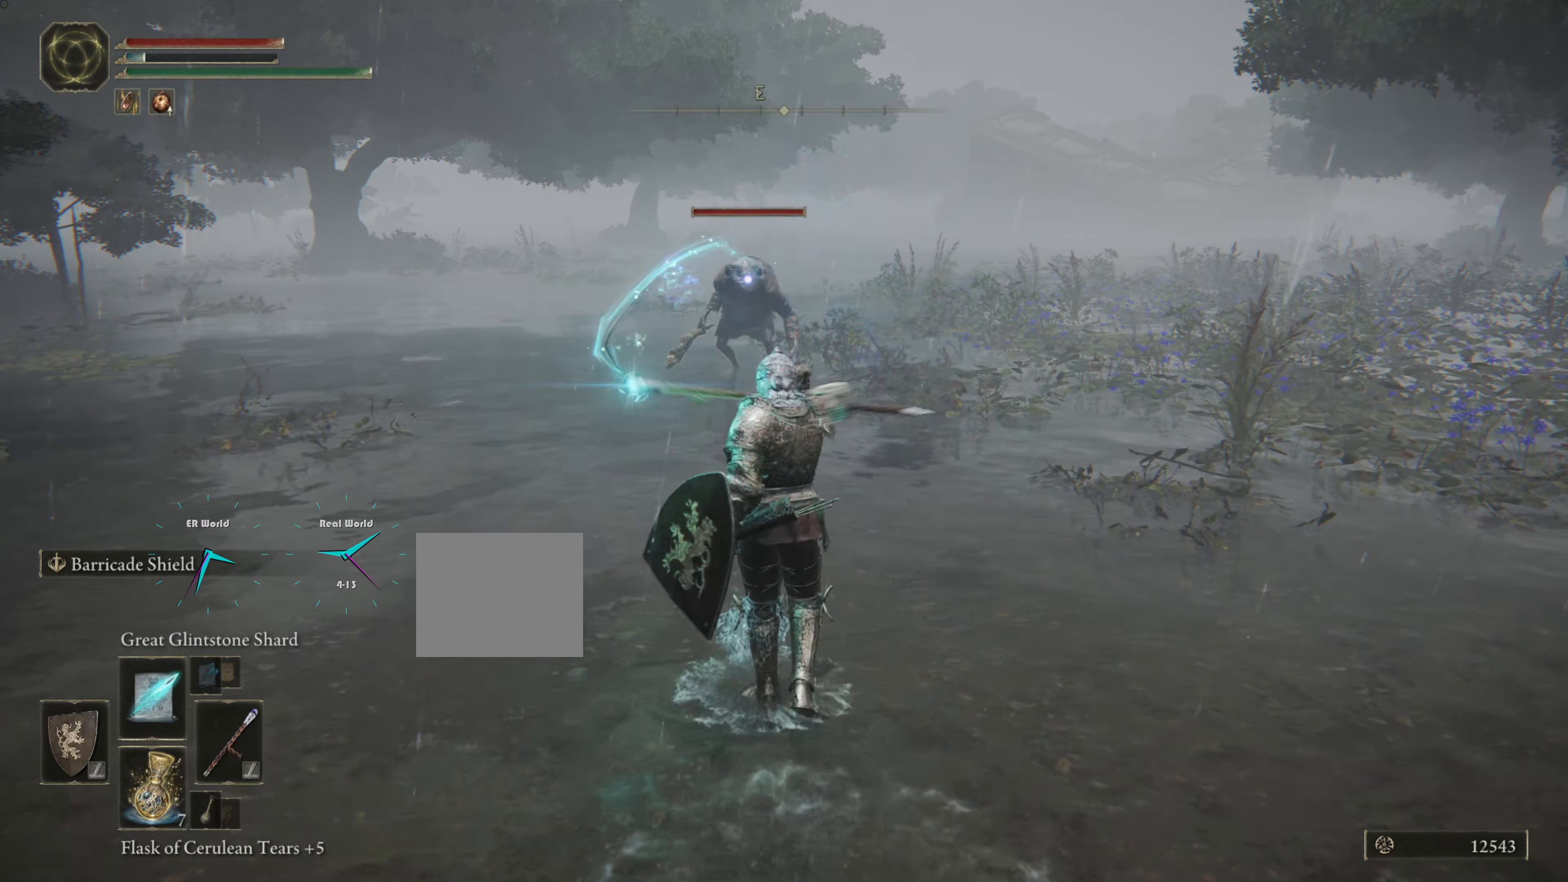
{"buttons": [], "left_stick": "up", "right_stick": "center", "events": [[17, "R1", "up"]]}
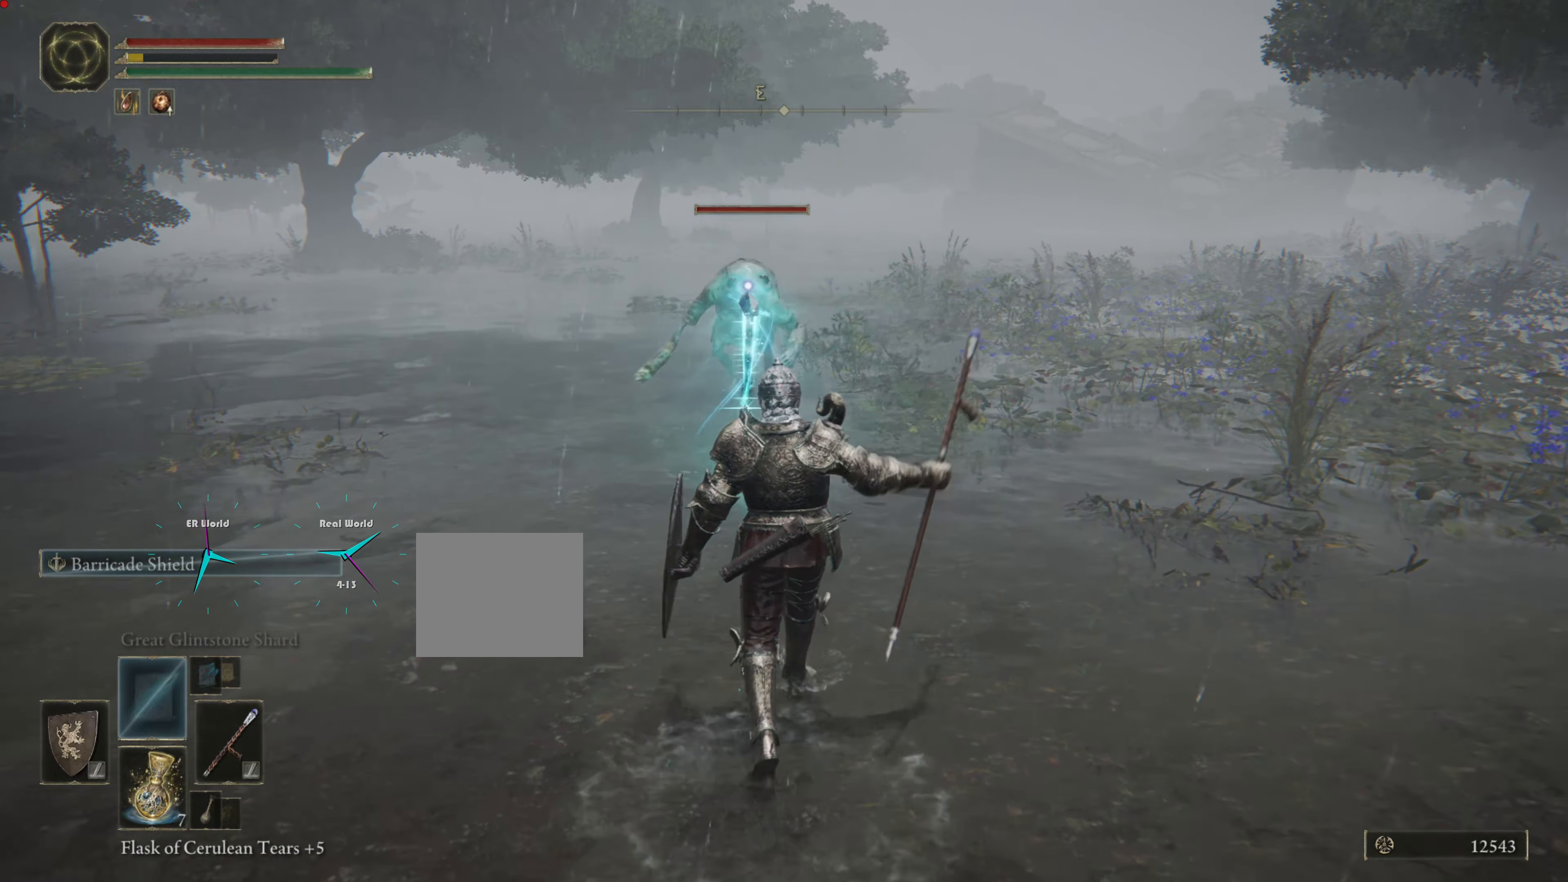
{"buttons": [], "left_stick": "center", "right_stick": "center", "events": [[467, "left_stick", "center"]]}
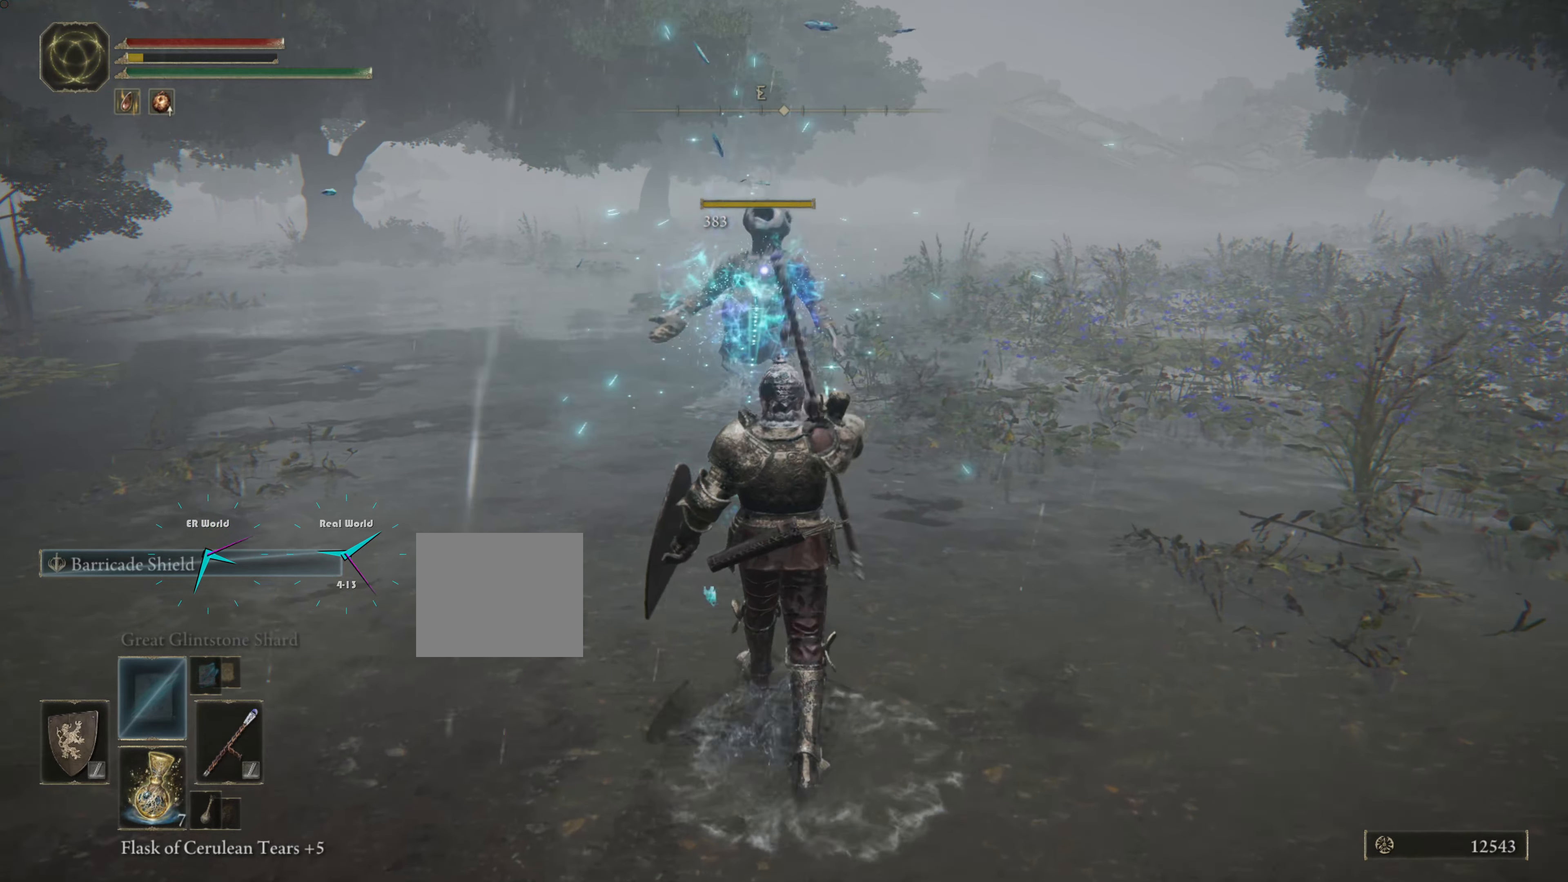
{"buttons": [], "left_stick": "up", "right_stick": "center", "events": [[17, "left_stick", "down"], [167, "left_stick", "up"]]}
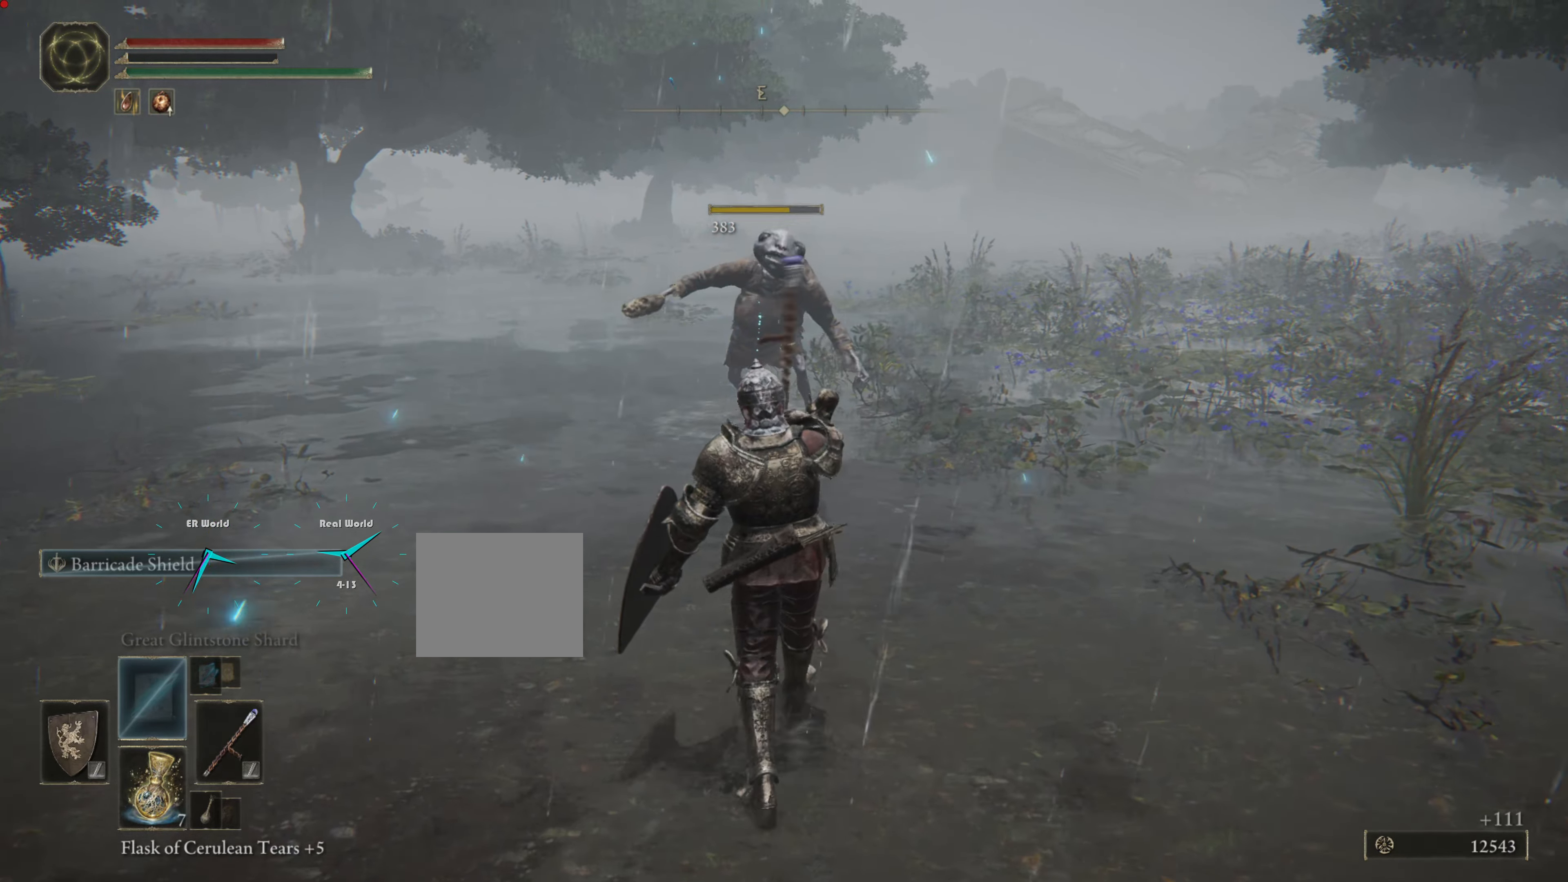
{"buttons": [], "left_stick": "up", "right_stick": "center", "events": []}
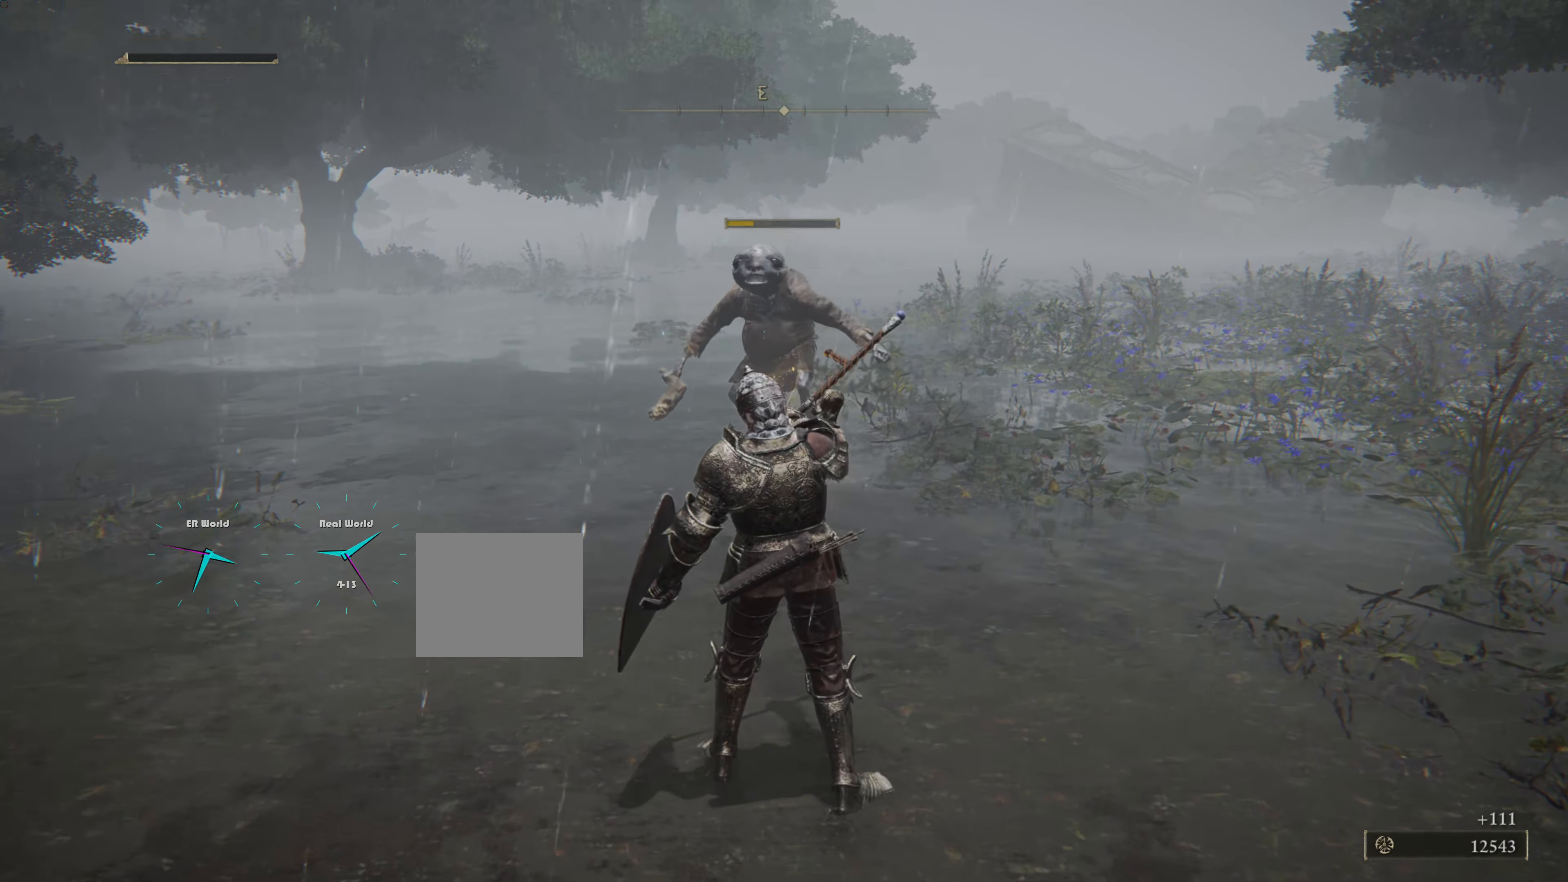
{"buttons": [], "left_stick": "center", "right_stick": "left", "events": [[184, "left_stick", "center"], [184, "right_stick", "left"]]}
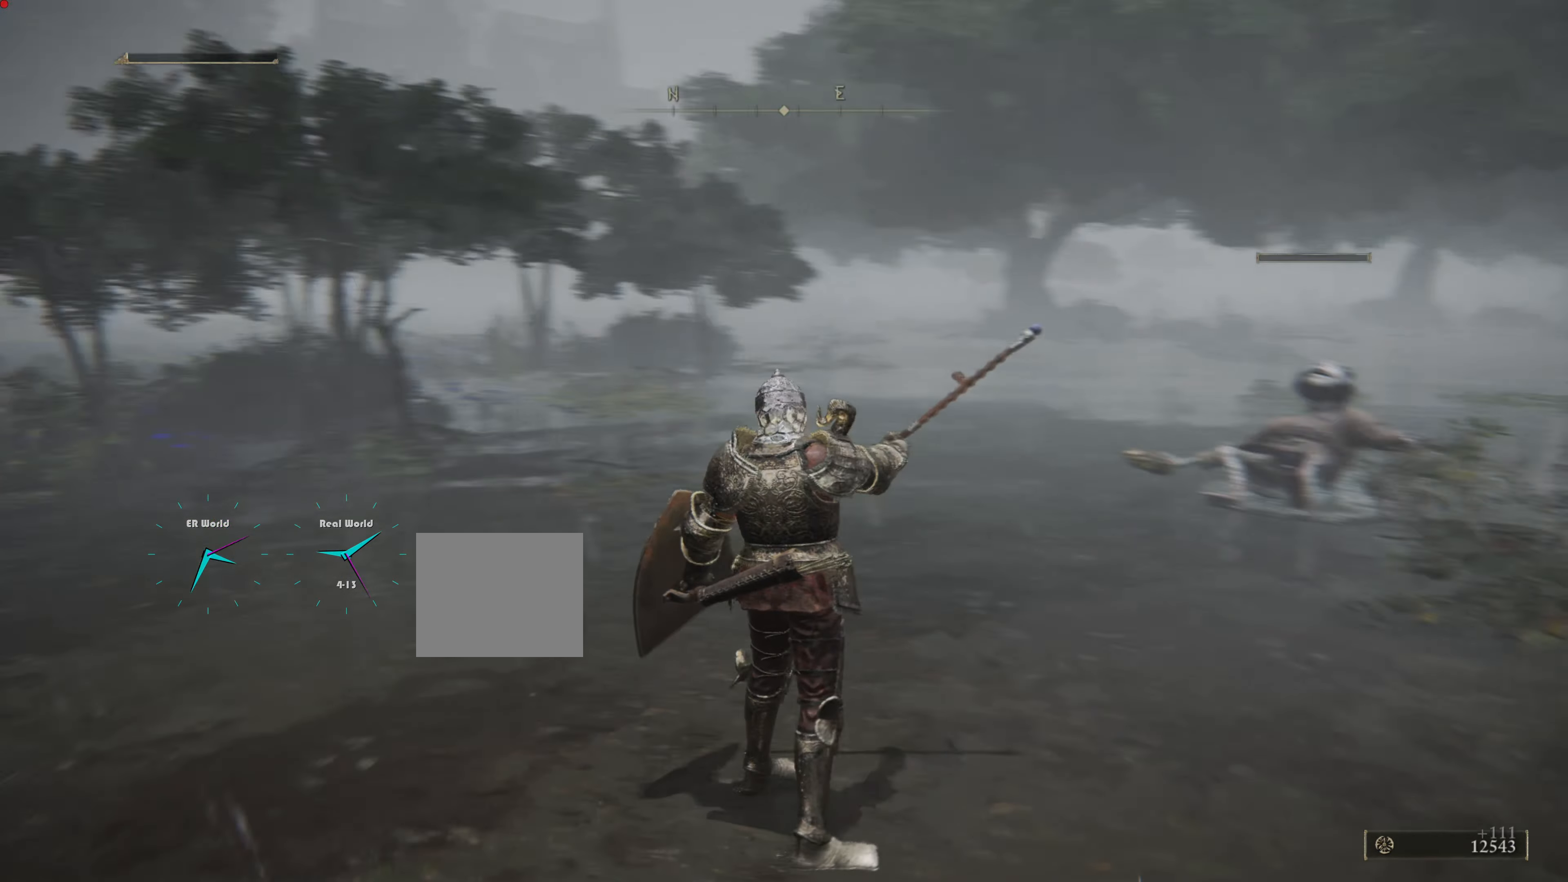
{"buttons": [], "left_stick": "center", "right_stick": "left", "events": [[33, "right_stick", "center"], [267, "right_stick", "left"]]}
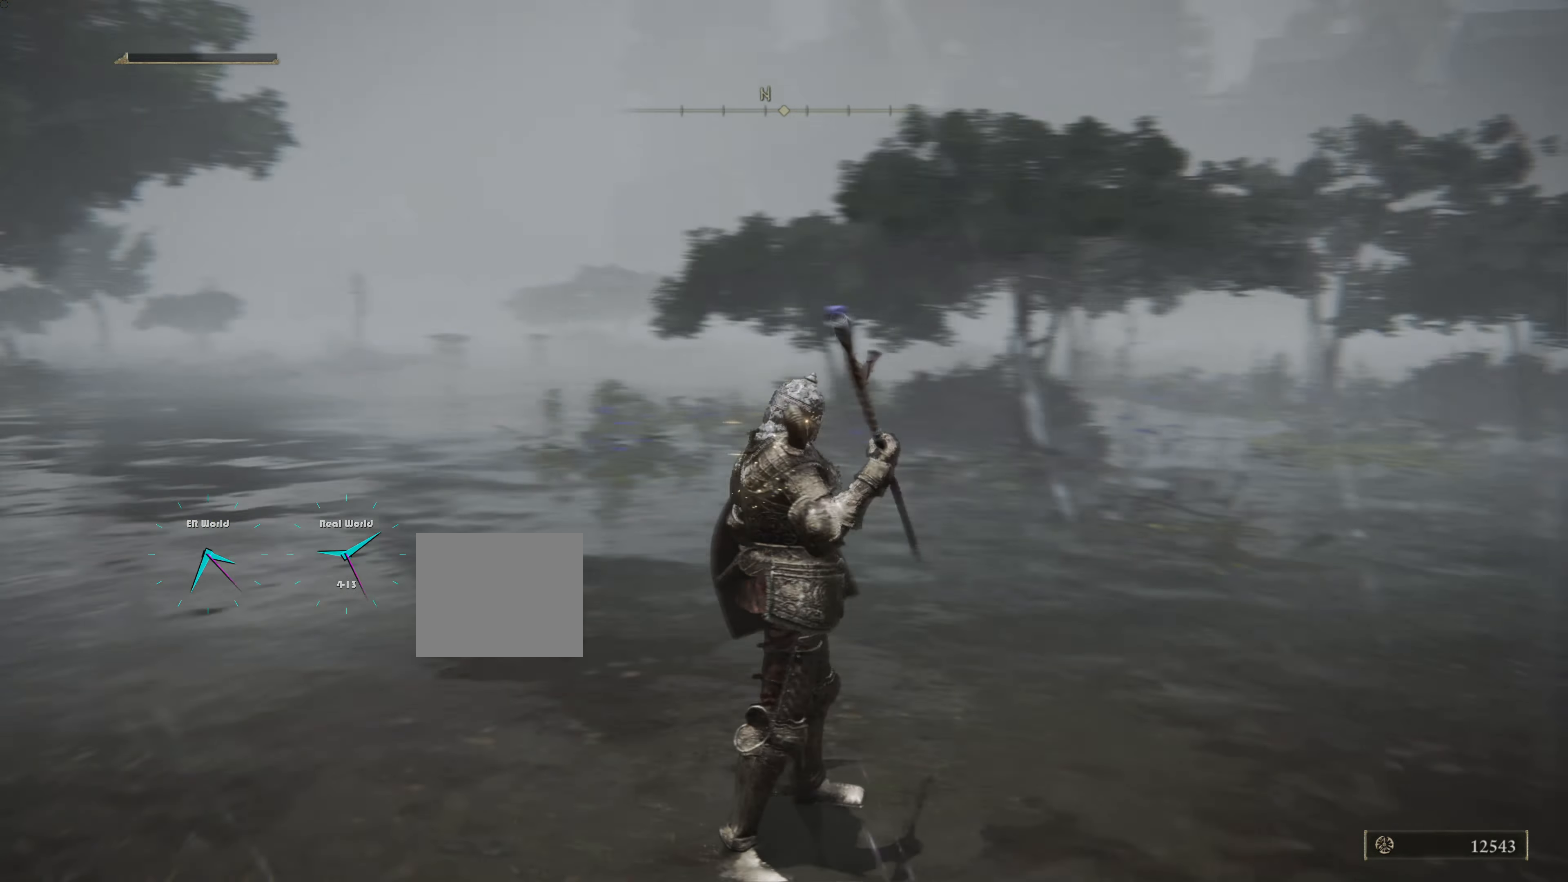
{"buttons": [], "left_stick": "center", "right_stick": "left", "events": [[184, "right_stick", "center"], [401, "right_stick", "left"]]}
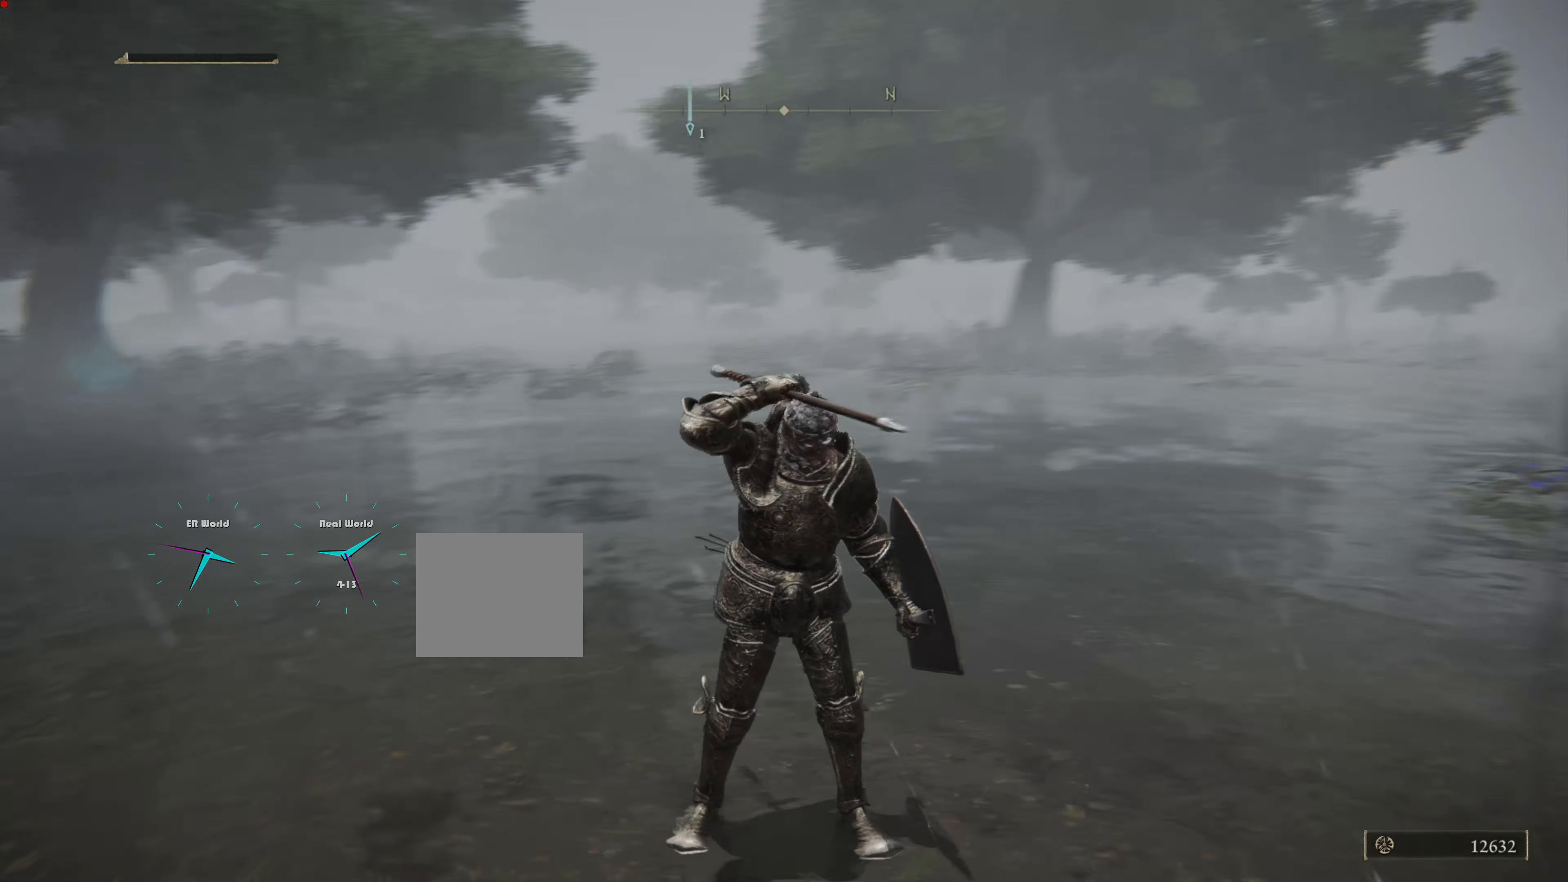
{"buttons": [], "left_stick": "center", "right_stick": "center", "events": [[116, "right_stick", "center"]]}
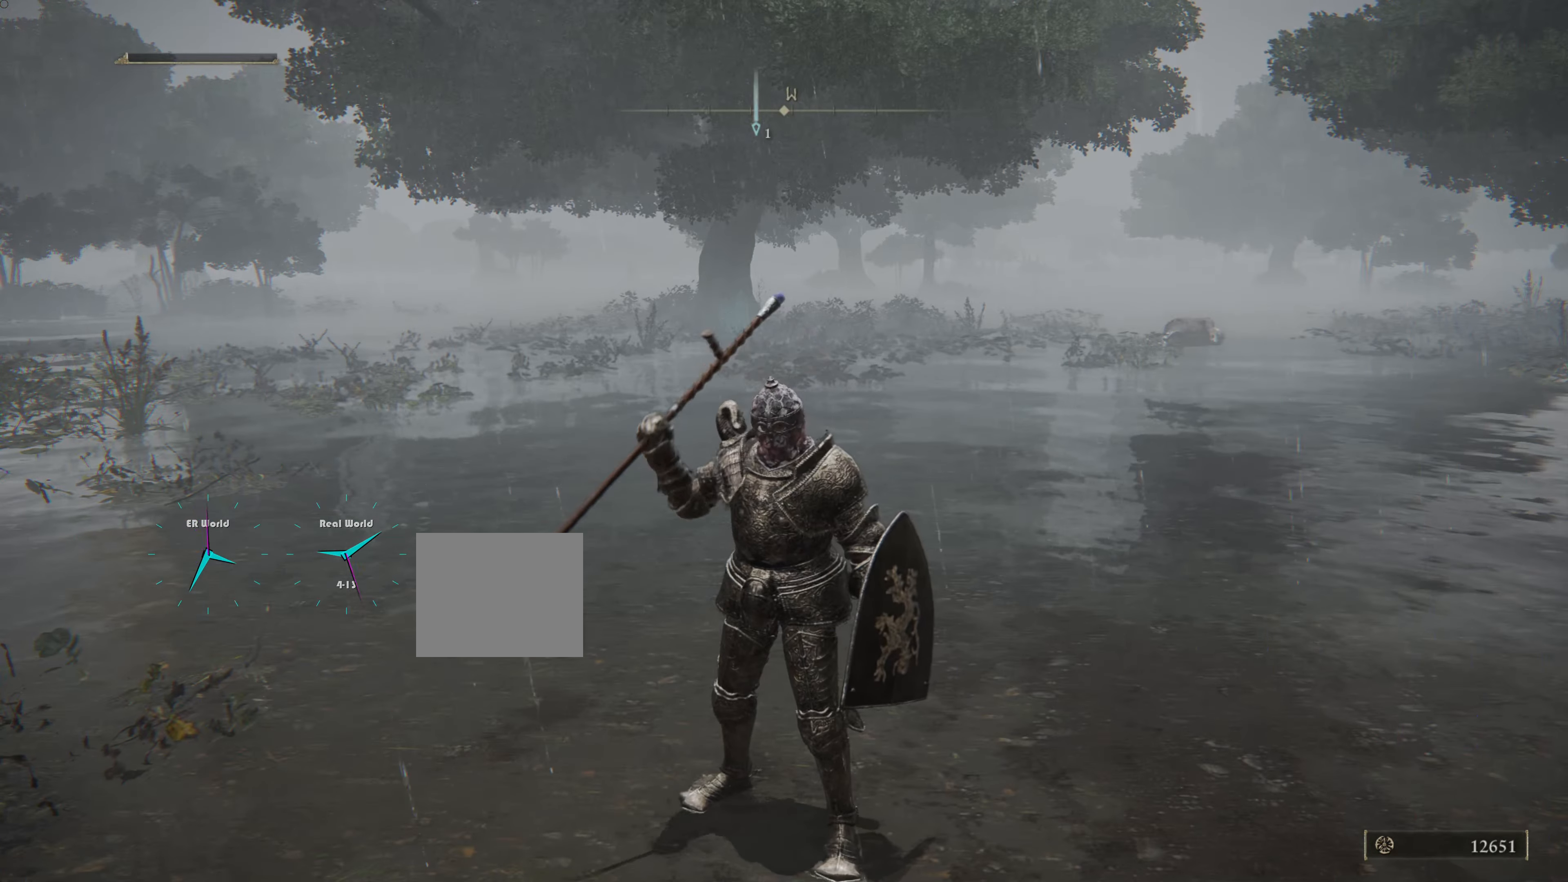
{"buttons": [], "left_stick": "center", "right_stick": "center", "events": []}
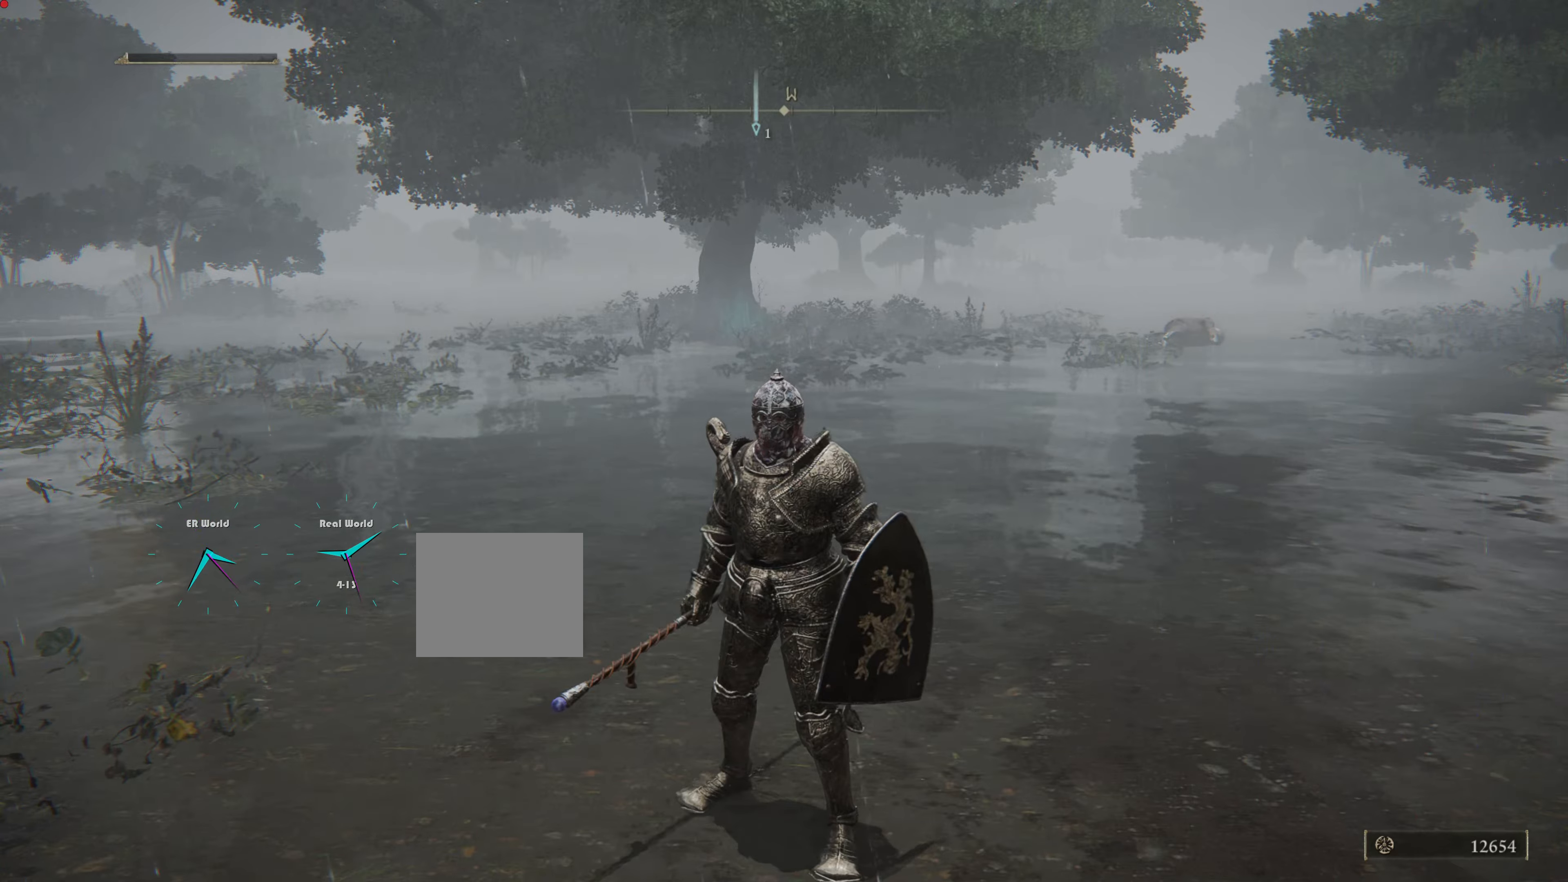
{"buttons": [], "left_stick": "center", "right_stick": "center", "events": [[133, "SELECT", "down"], [284, "SELECT", "up"]]}
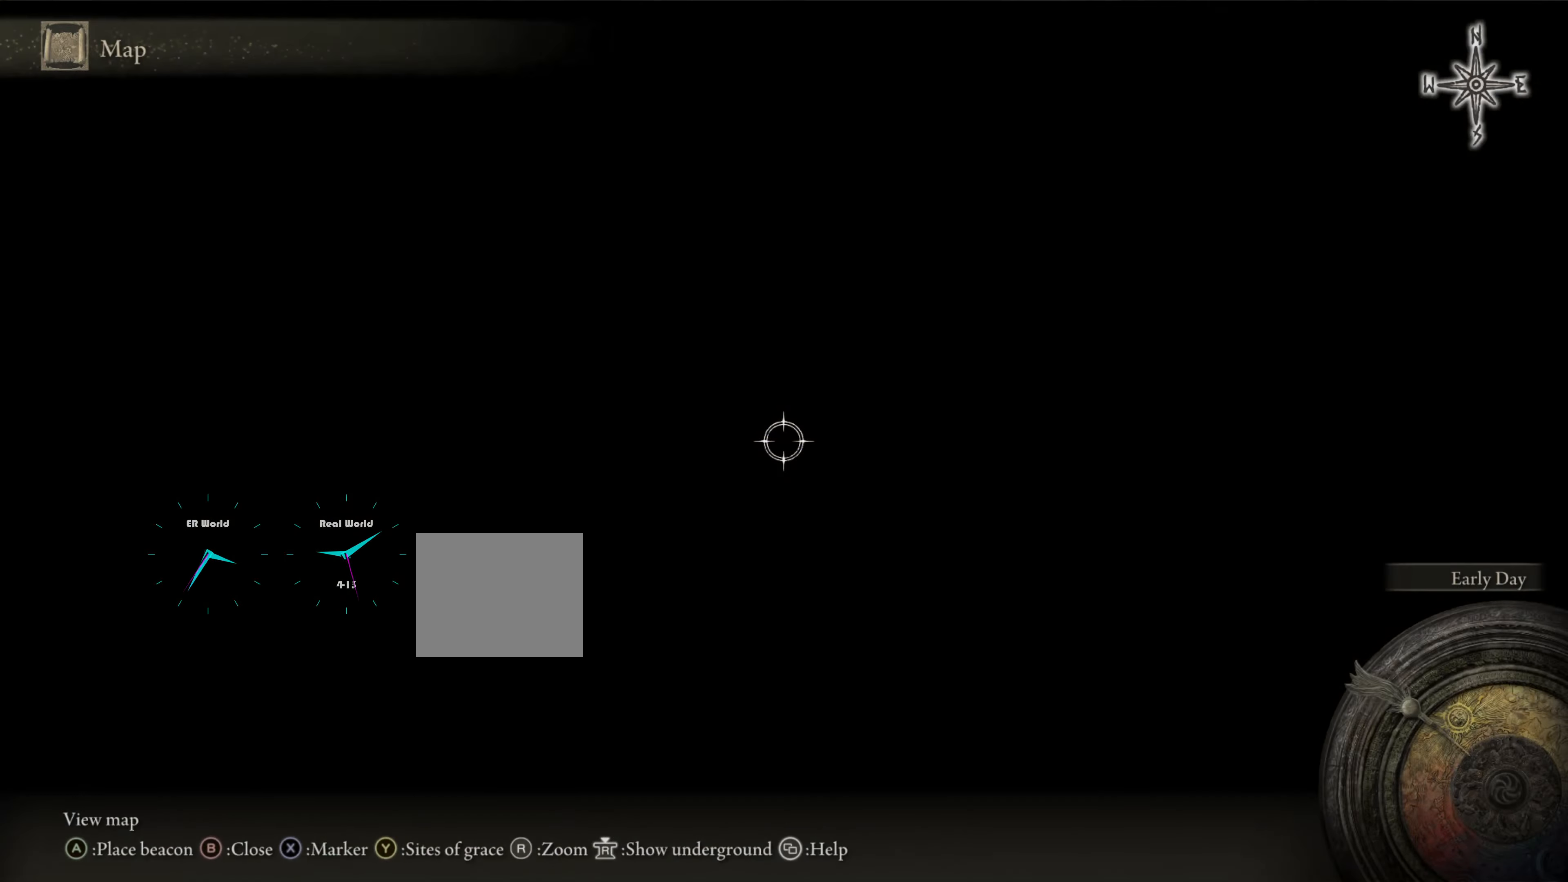
{"buttons": [], "left_stick": "center", "right_stick": "center", "events": []}
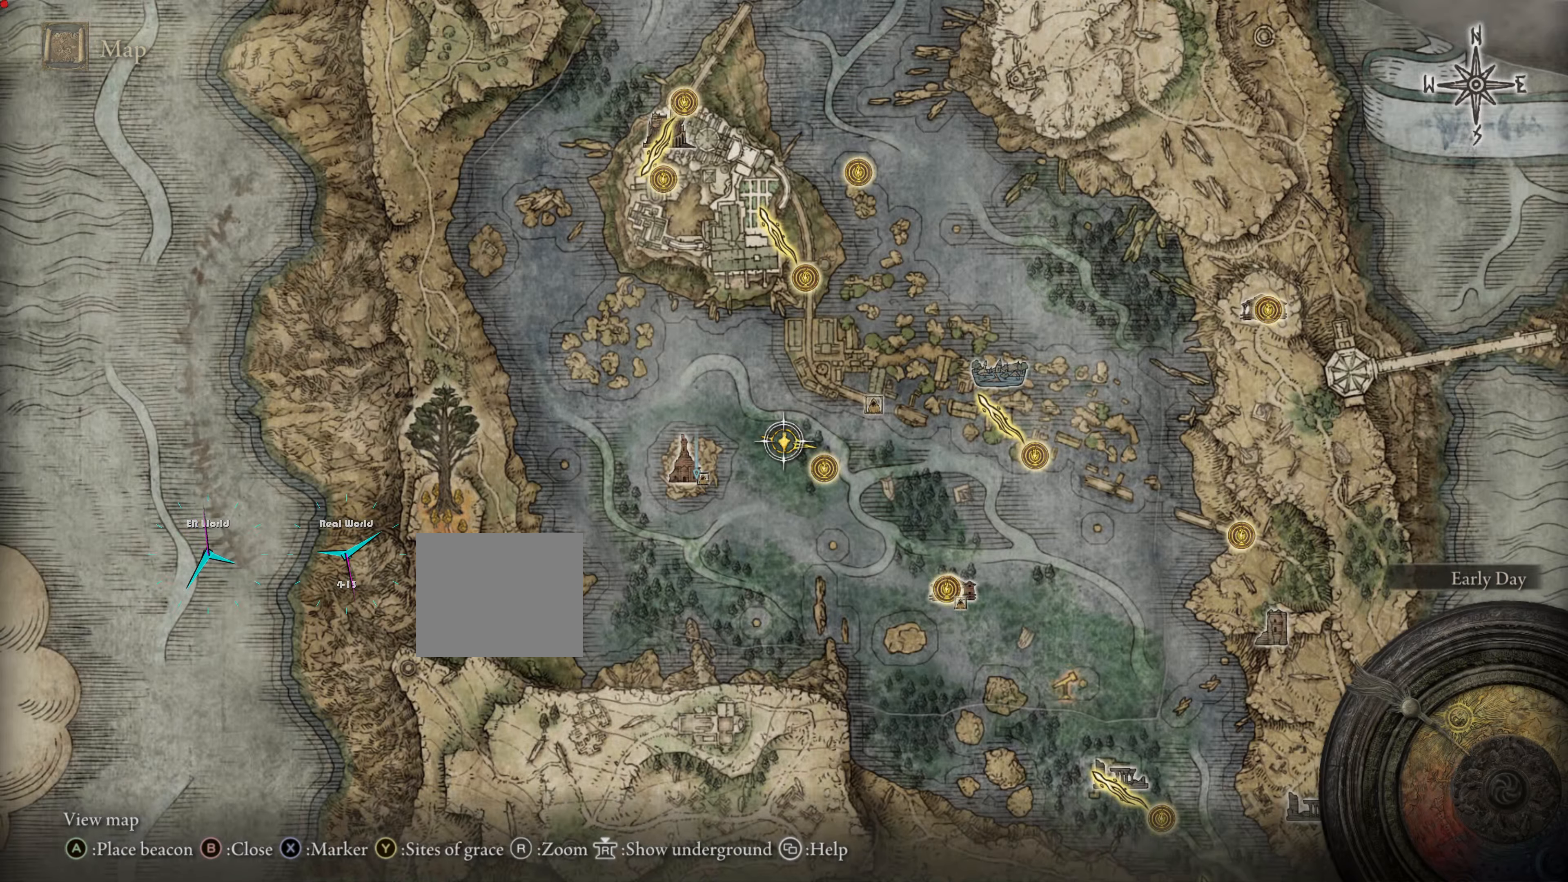
{"buttons": [], "left_stick": "center", "right_stick": "center", "events": []}
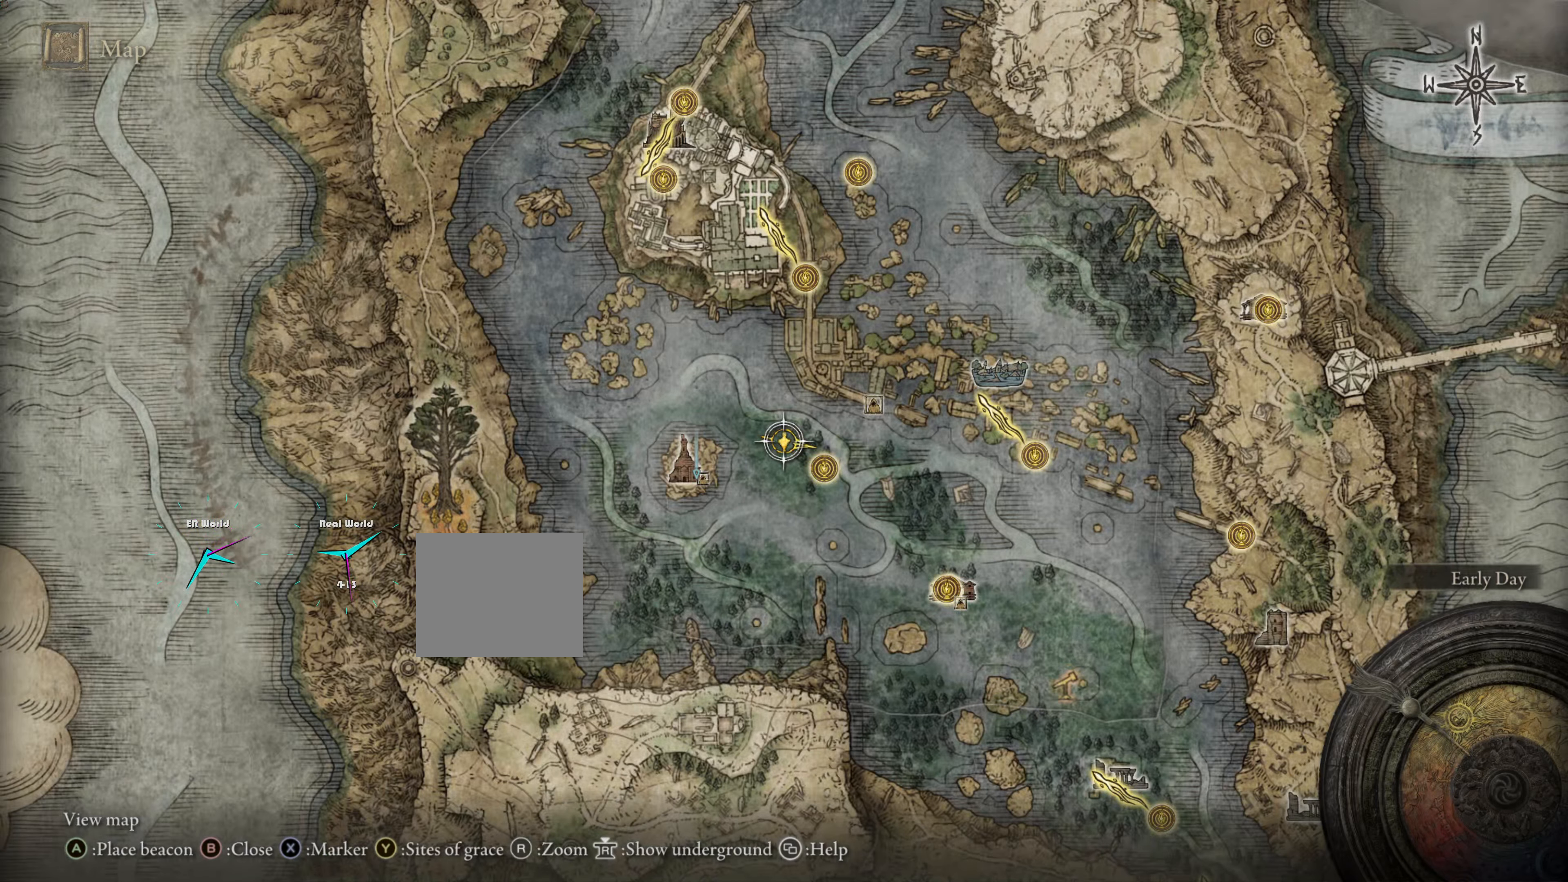
{"buttons": [], "left_stick": "center", "right_stick": "center", "events": []}
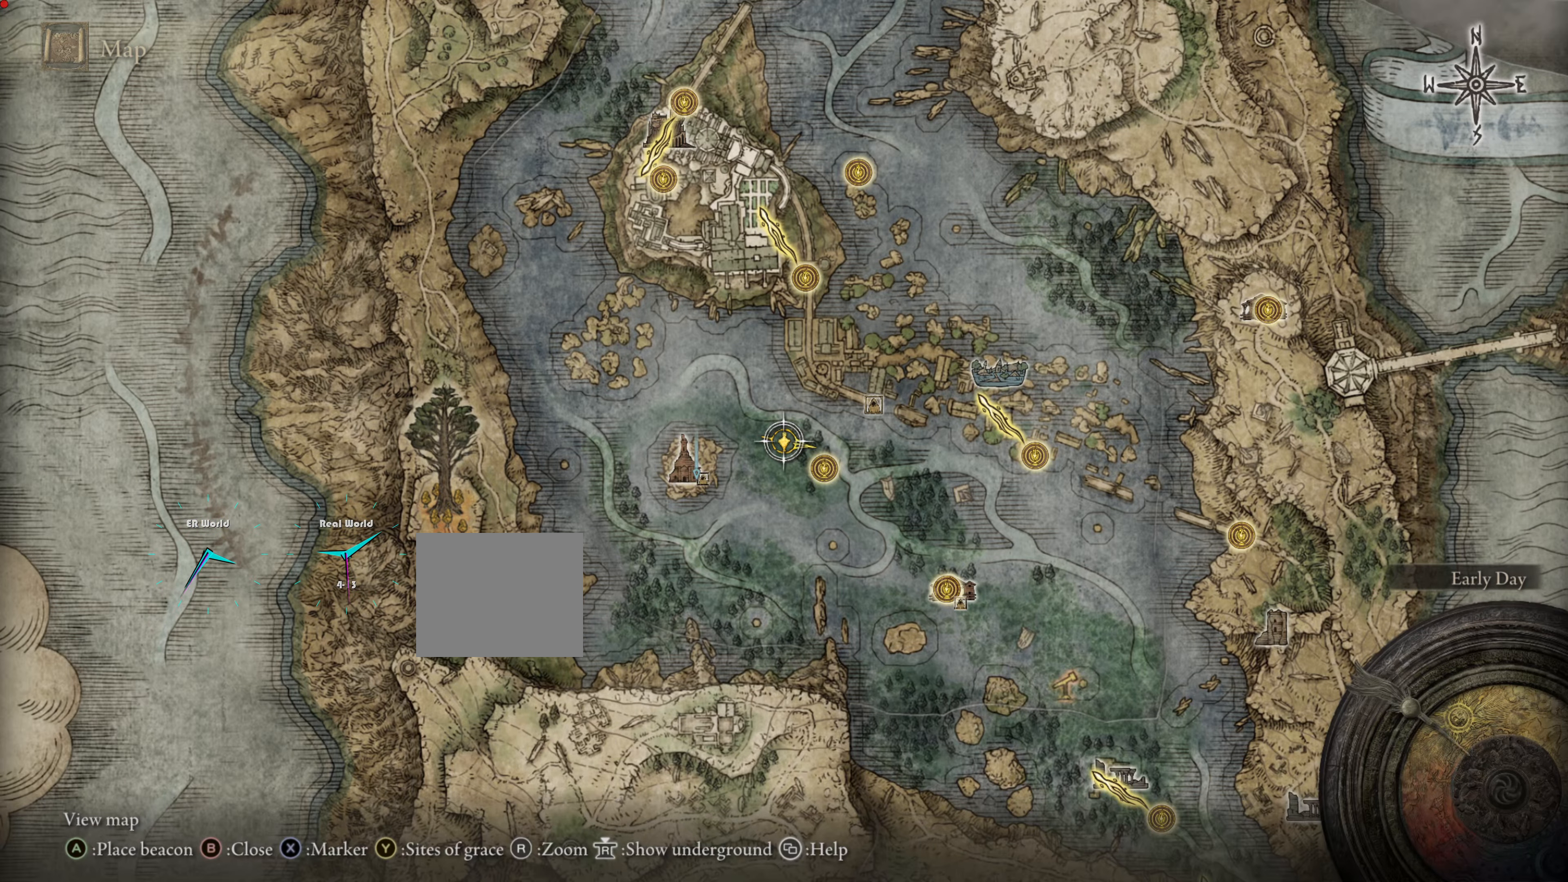
{"buttons": [], "left_stick": "center", "right_stick": "center", "events": [[150, "TRIANGLE", "down"], [350, "TRIANGLE", "up"]]}
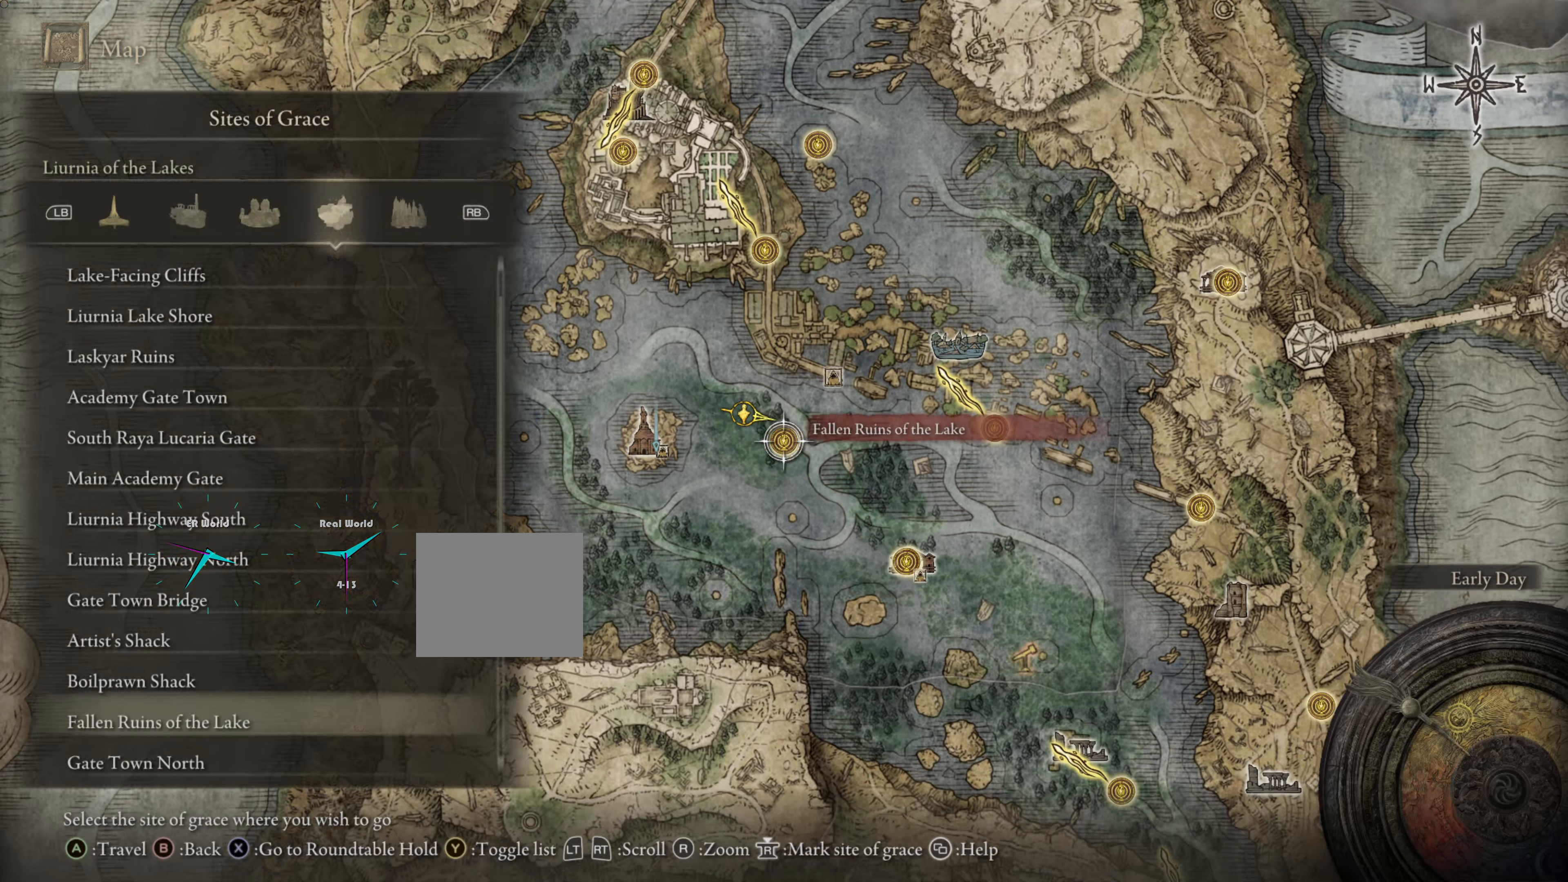
{"buttons": [], "left_stick": "center", "right_stick": "center", "events": []}
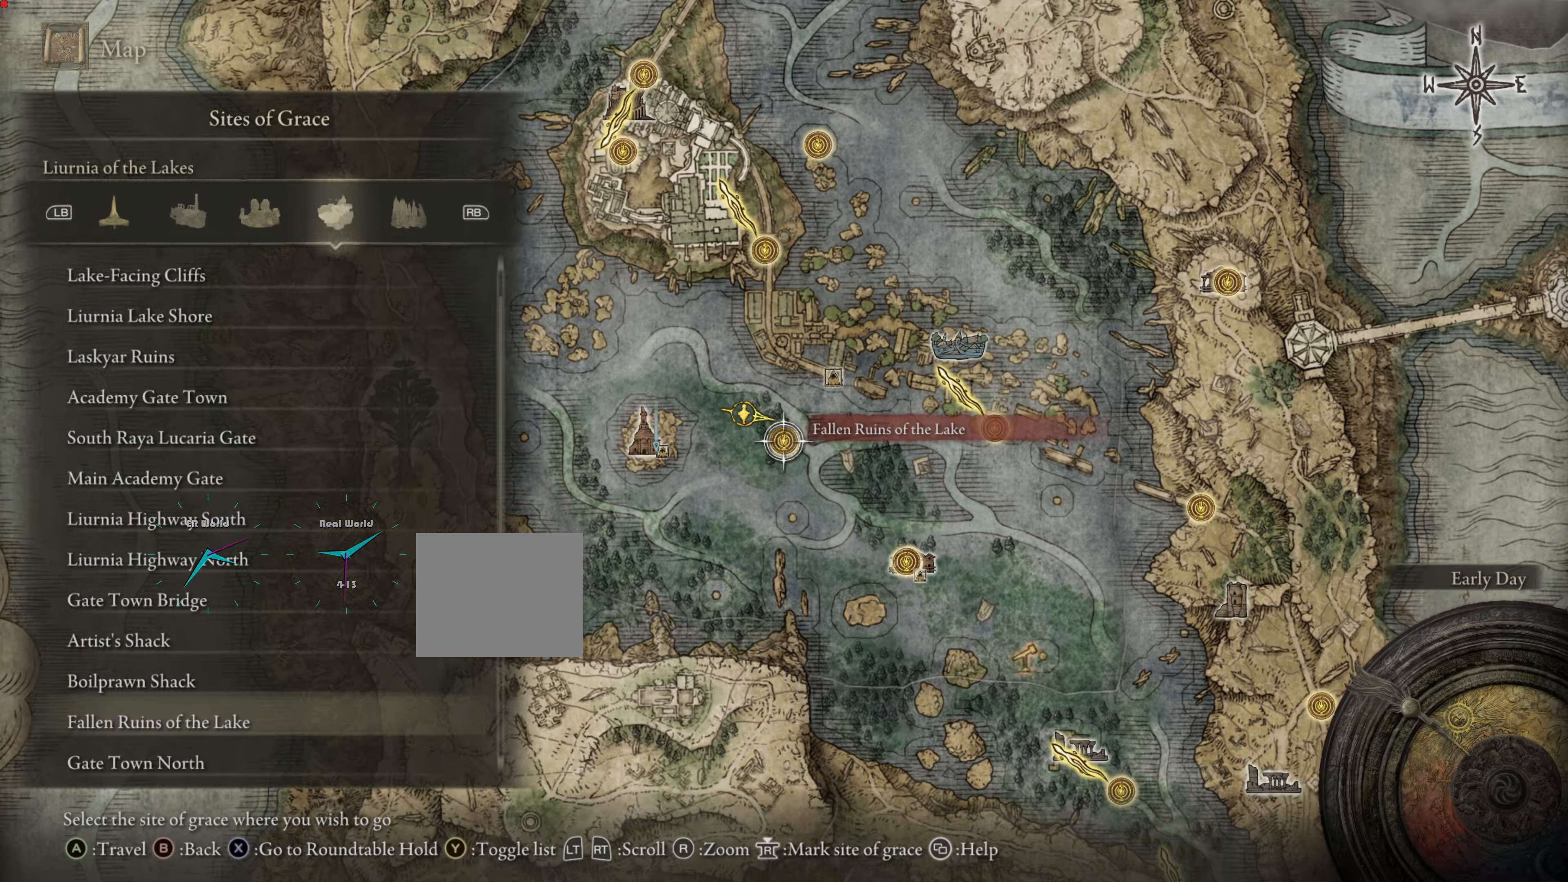
{"buttons": [], "left_stick": "center", "right_stick": "center", "events": []}
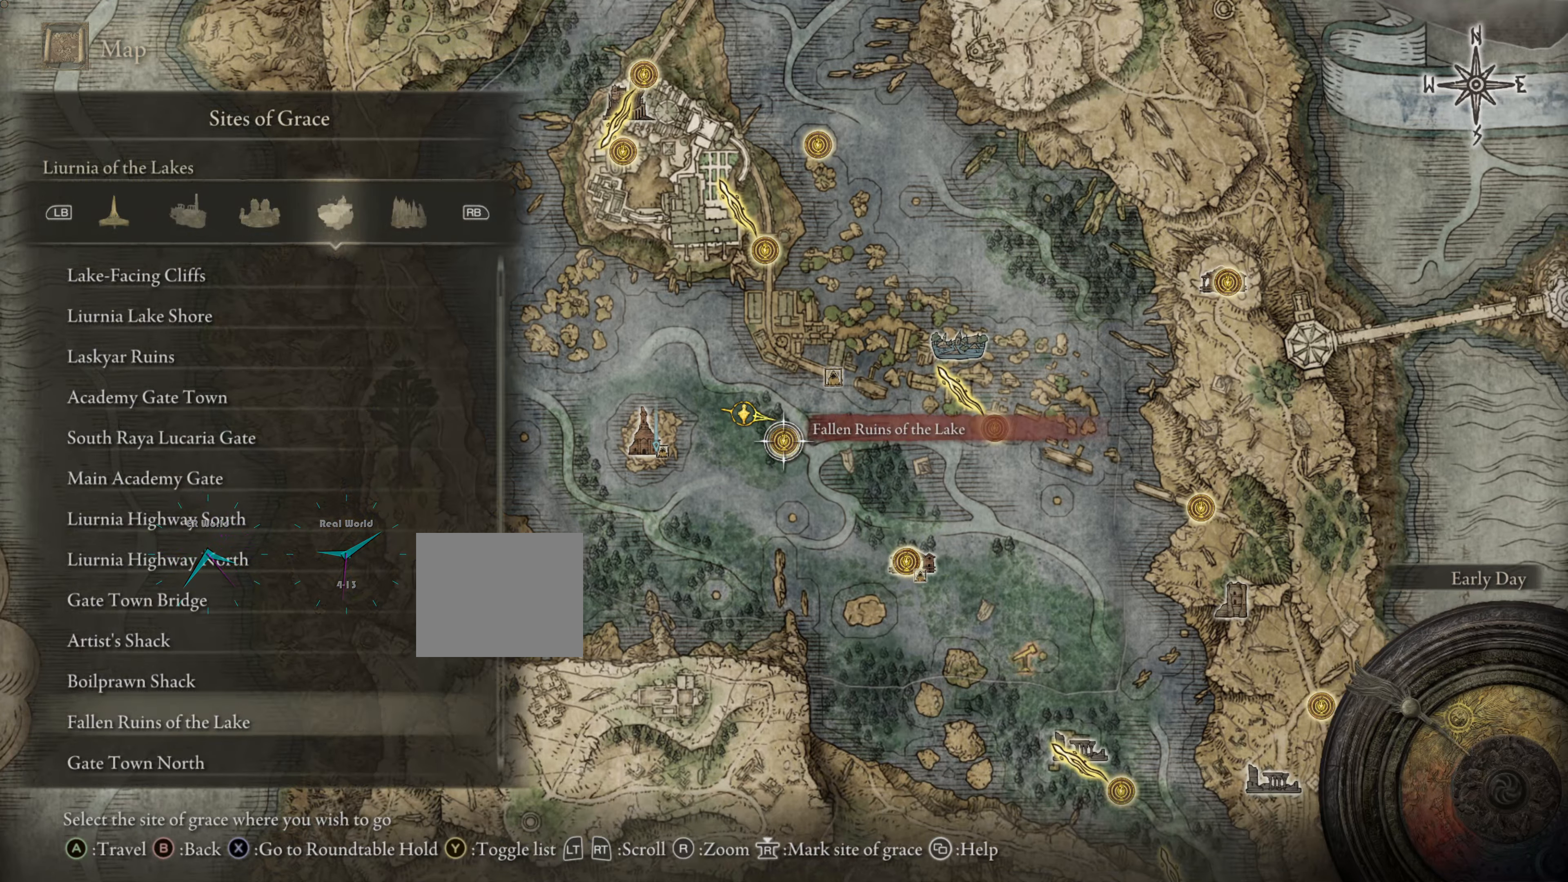
{"buttons": [], "left_stick": "center", "right_stick": "center", "events": []}
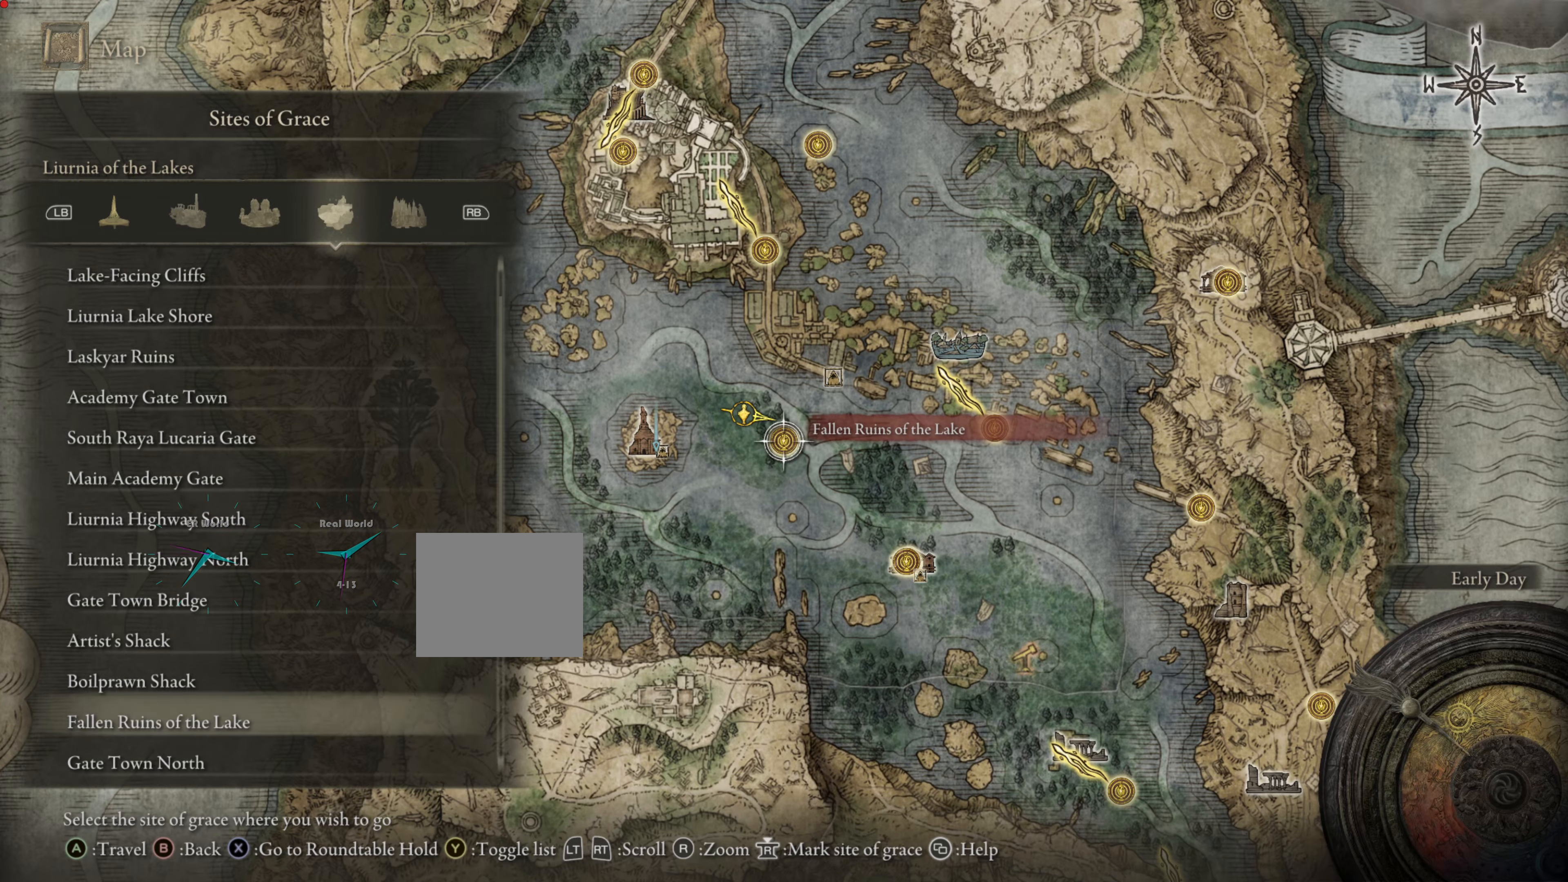
{"buttons": [], "left_stick": "center", "right_stick": "center", "events": []}